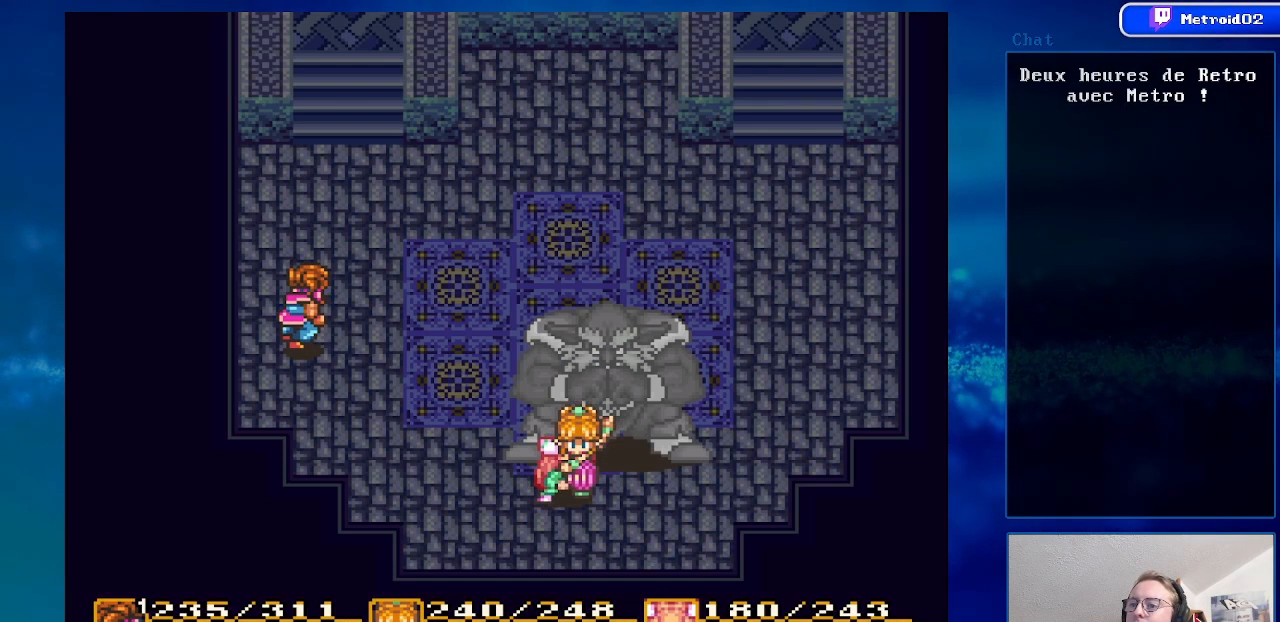
Gameplay with a controller (Nintendo layout); each line is a JSON object with the inputs held at the frame after it. "events" lists button and stick changes between this image and that frame as [ms after this image, input, new state], when the widget could be followed in between. Not read: L3 R3.
{"buttons": [], "events": []}
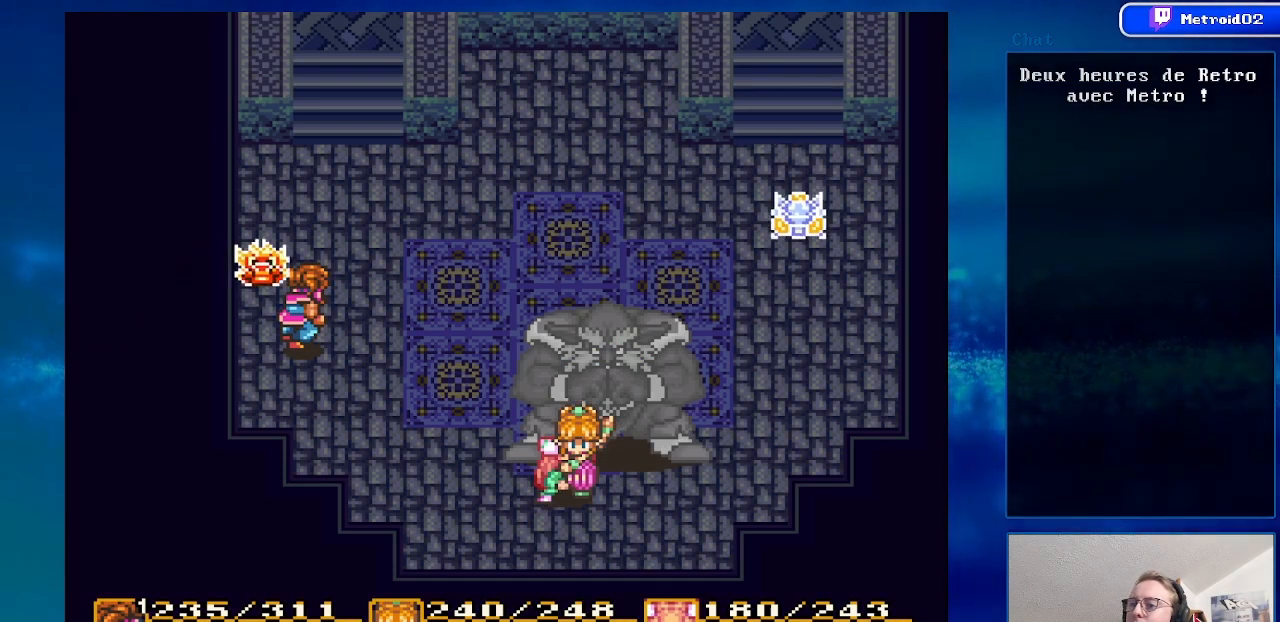
{"buttons": ["A"], "events": [[400, "A", "down"]]}
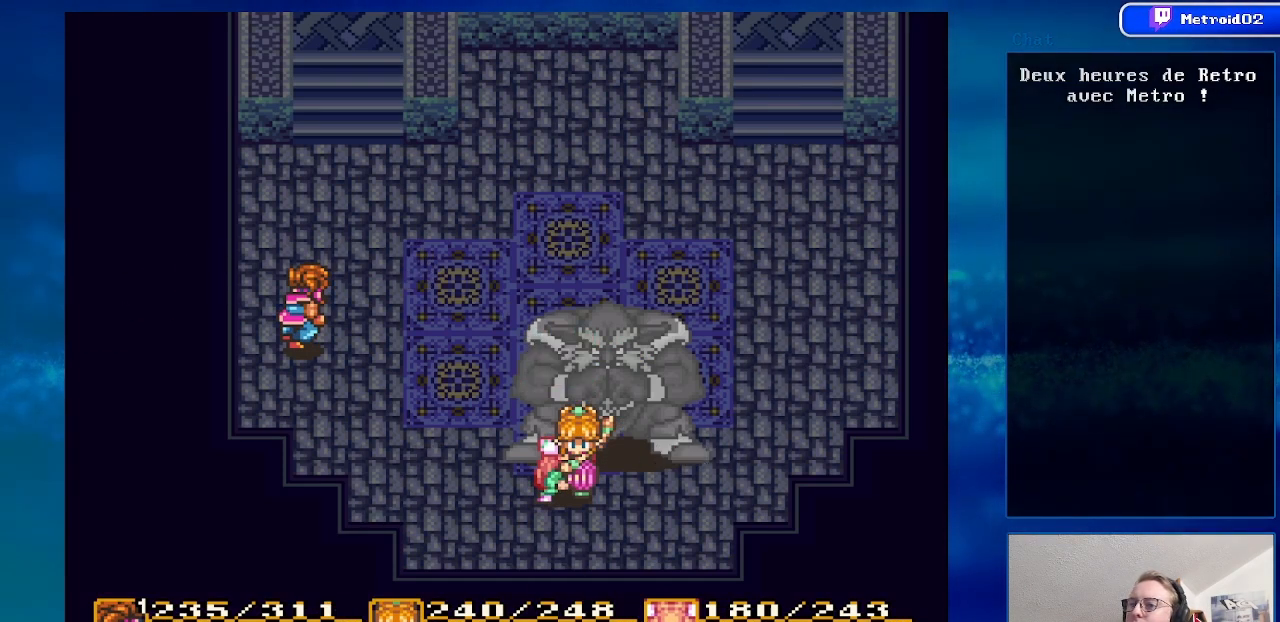
{"buttons": [], "events": [[83, "A", "up"], [200, "A", "down"], [333, "A", "up"]]}
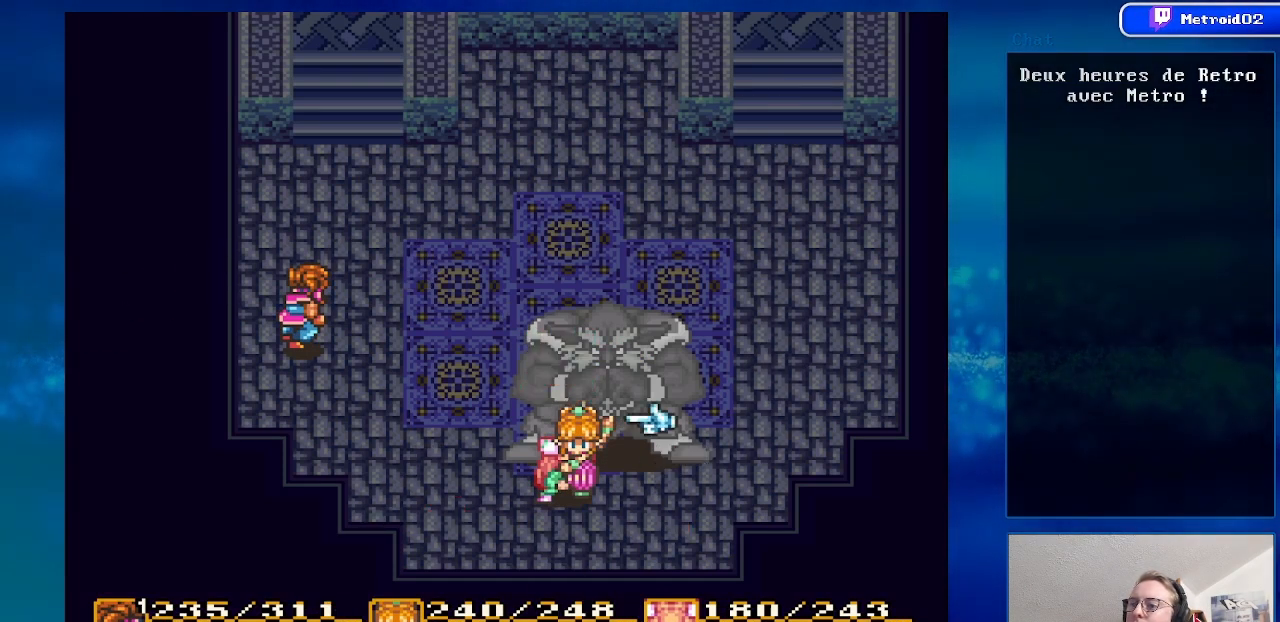
{"buttons": ["A"], "events": [[367, "A", "down"]]}
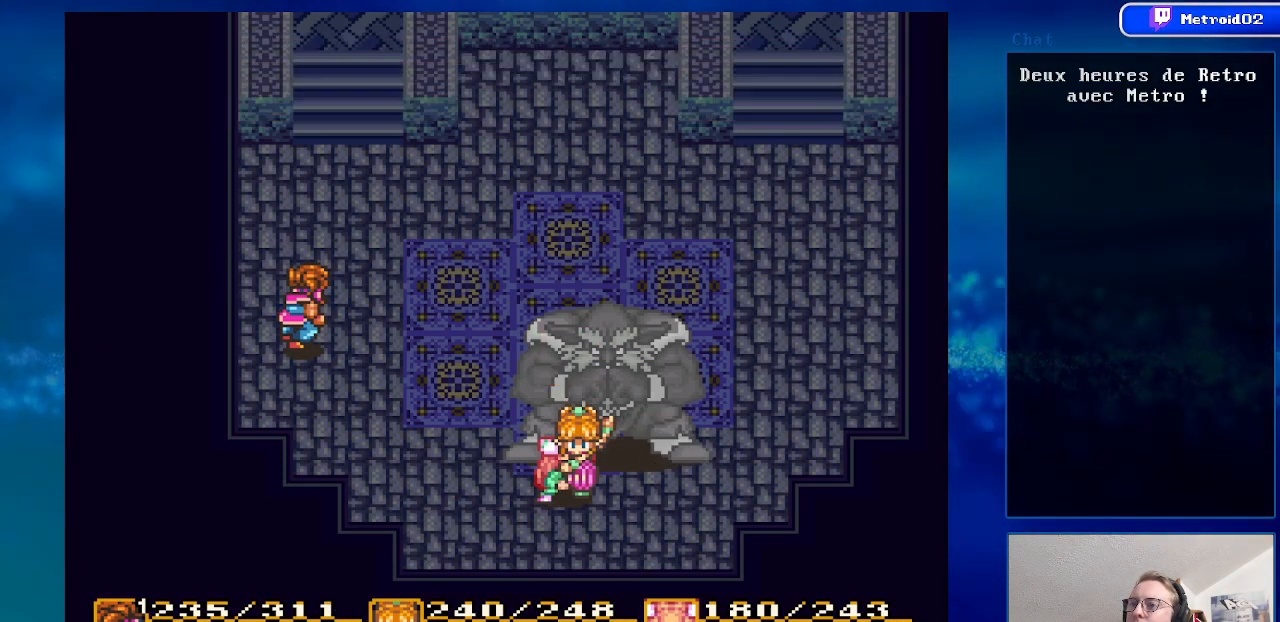
{"buttons": ["DPAD_DOWN"], "events": [[17, "A", "up"], [233, "DPAD_DOWN", "down"]]}
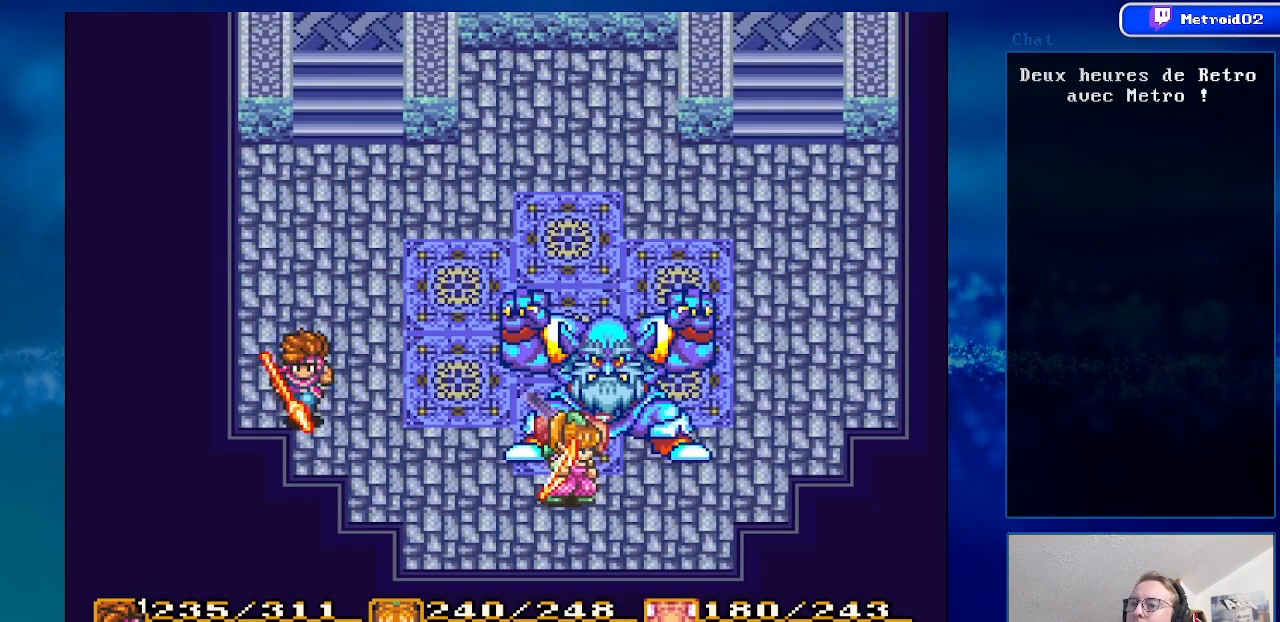
{"buttons": ["A"], "events": [[17, "DPAD_RIGHT", "down"], [67, "DPAD_DOWN", "up"], [383, "A", "down"], [417, "DPAD_RIGHT", "up"]]}
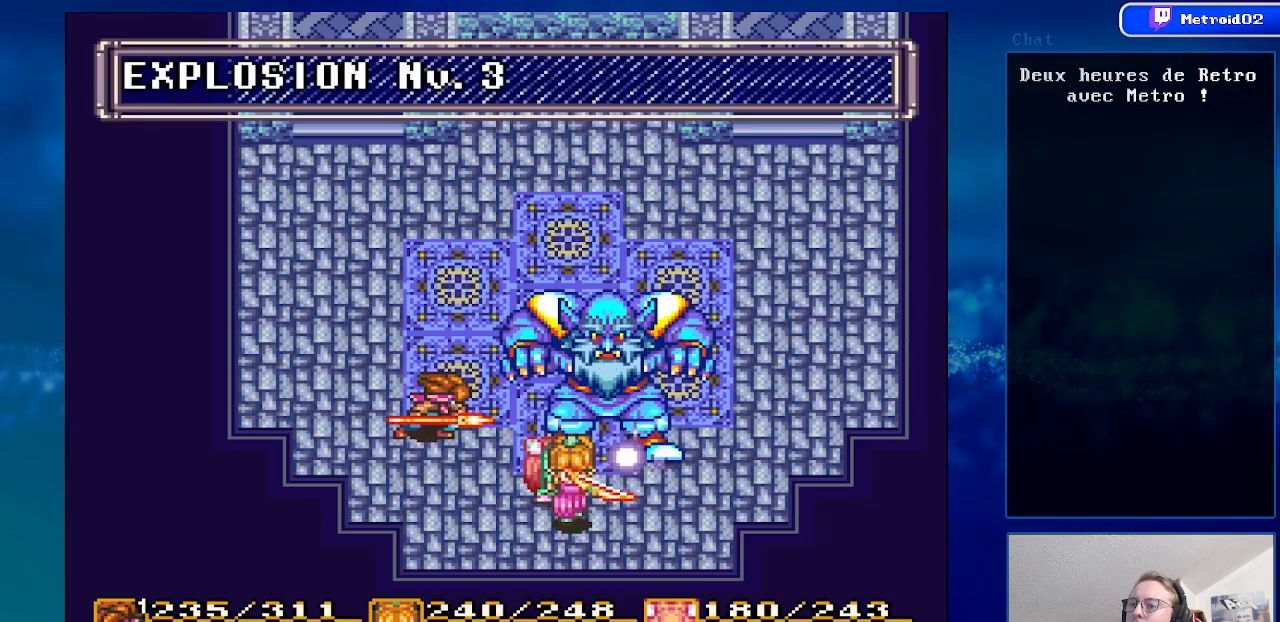
{"buttons": [], "events": [[200, "A", "up"]]}
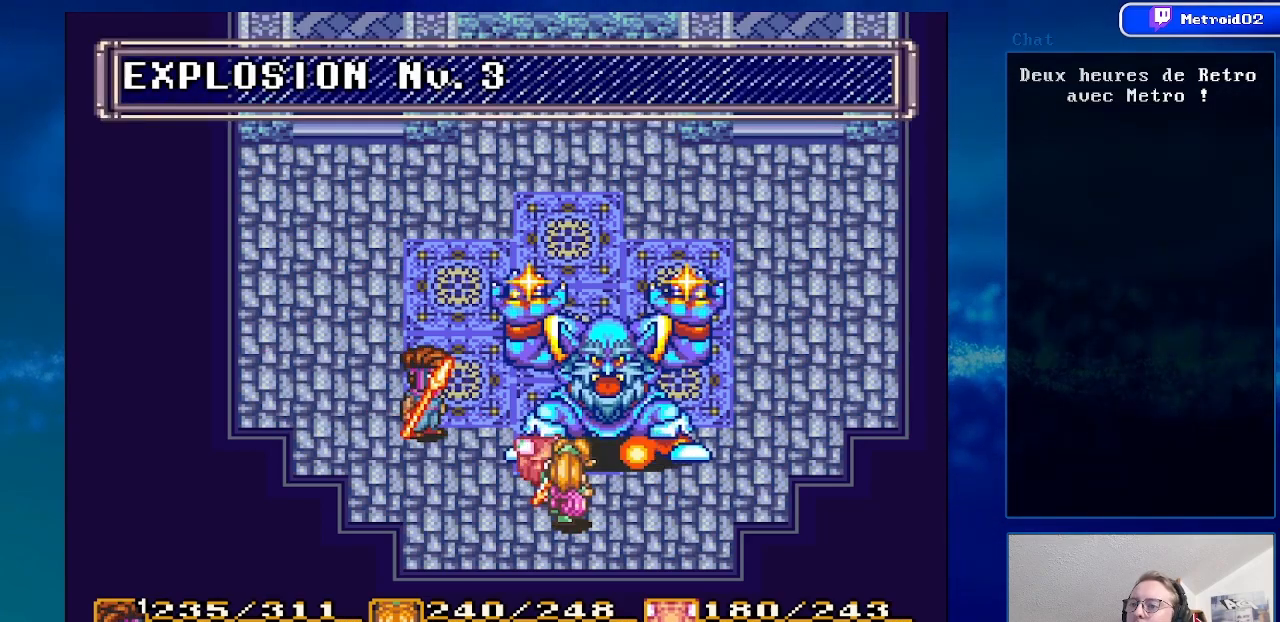
{"buttons": ["DPAD_UP"], "events": [[33, "DPAD_LEFT", "down"], [300, "DPAD_UP", "down"], [400, "DPAD_LEFT", "up"]]}
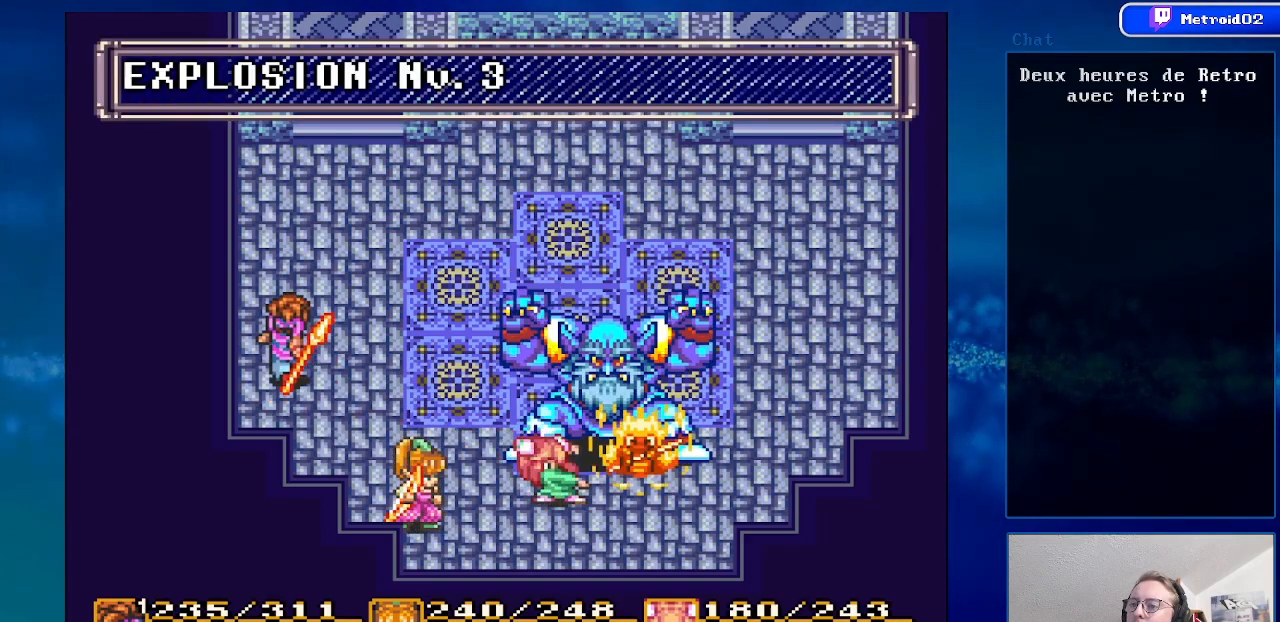
{"buttons": ["DPAD_UP", "DPAD_RIGHT"], "events": [[117, "DPAD_RIGHT", "down"]]}
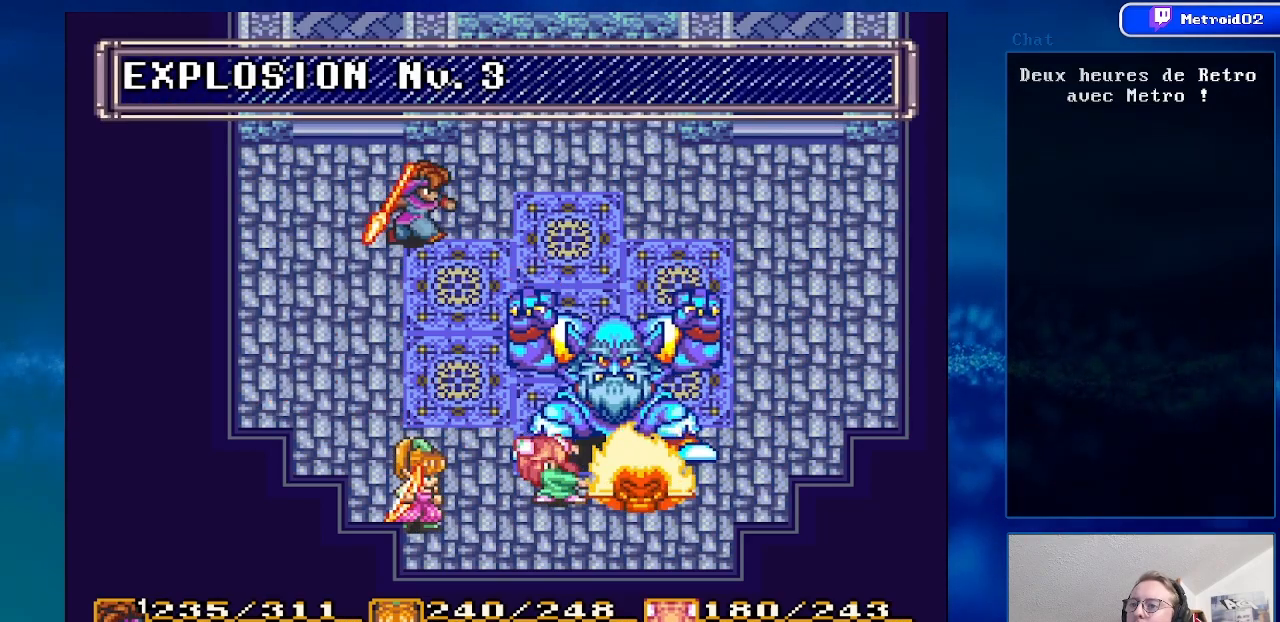
{"buttons": [], "events": [[83, "DPAD_UP", "up"], [333, "DPAD_RIGHT", "up"]]}
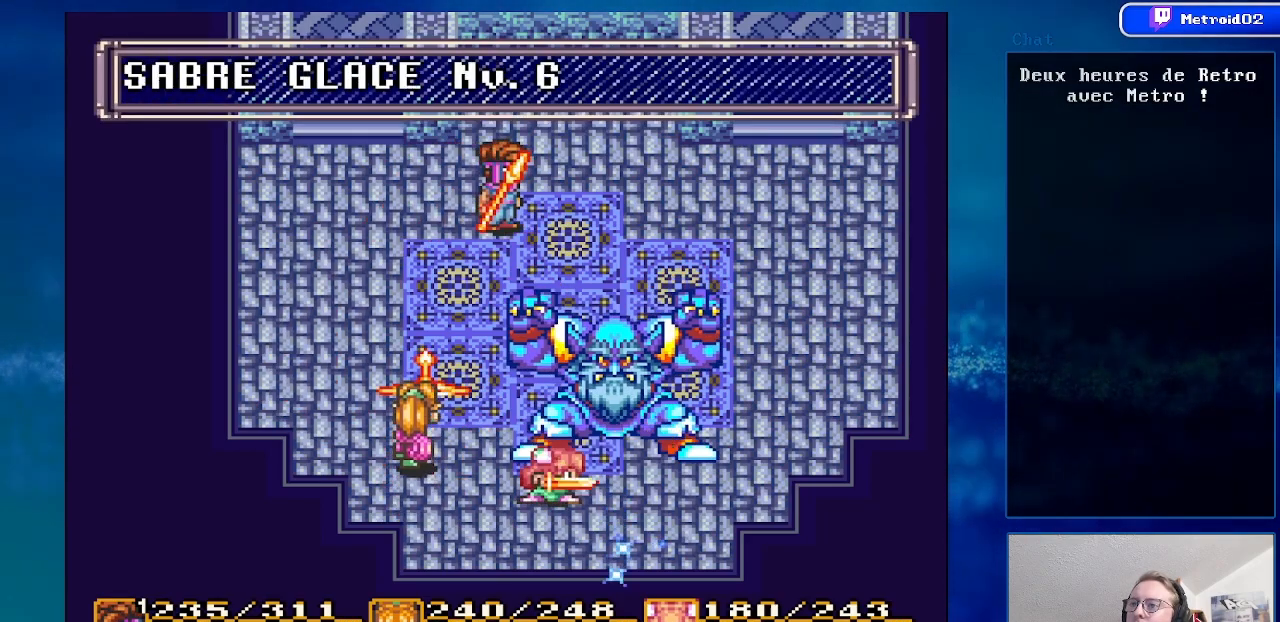
{"buttons": [], "events": [[83, "DPAD_RIGHT", "down"], [250, "DPAD_RIGHT", "up"]]}
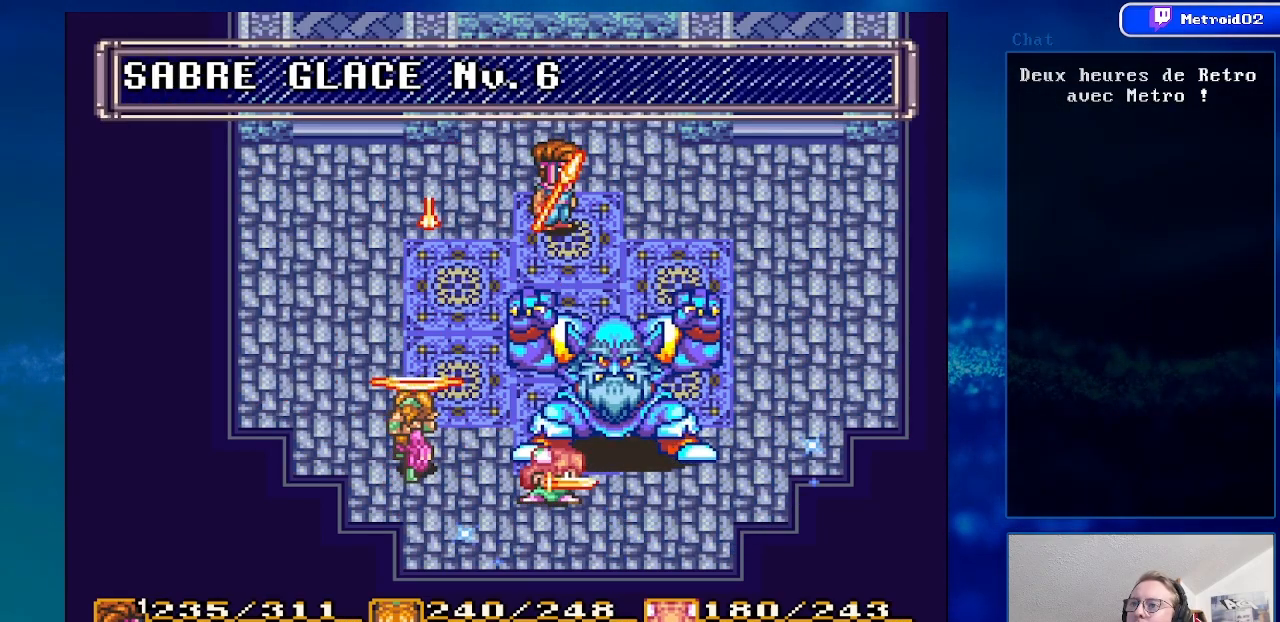
{"buttons": ["DPAD_DOWN"], "events": [[183, "DPAD_RIGHT", "down"], [333, "DPAD_RIGHT", "up"], [500, "DPAD_DOWN", "down"]]}
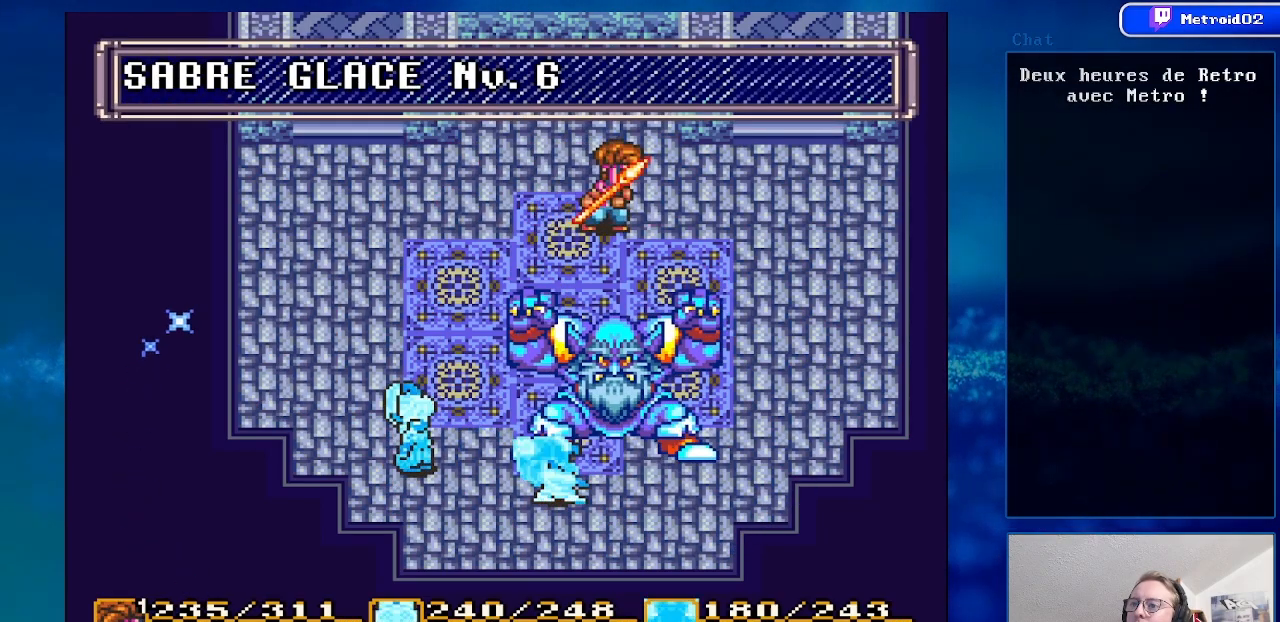
{"buttons": [], "events": [[500, "DPAD_DOWN", "up"]]}
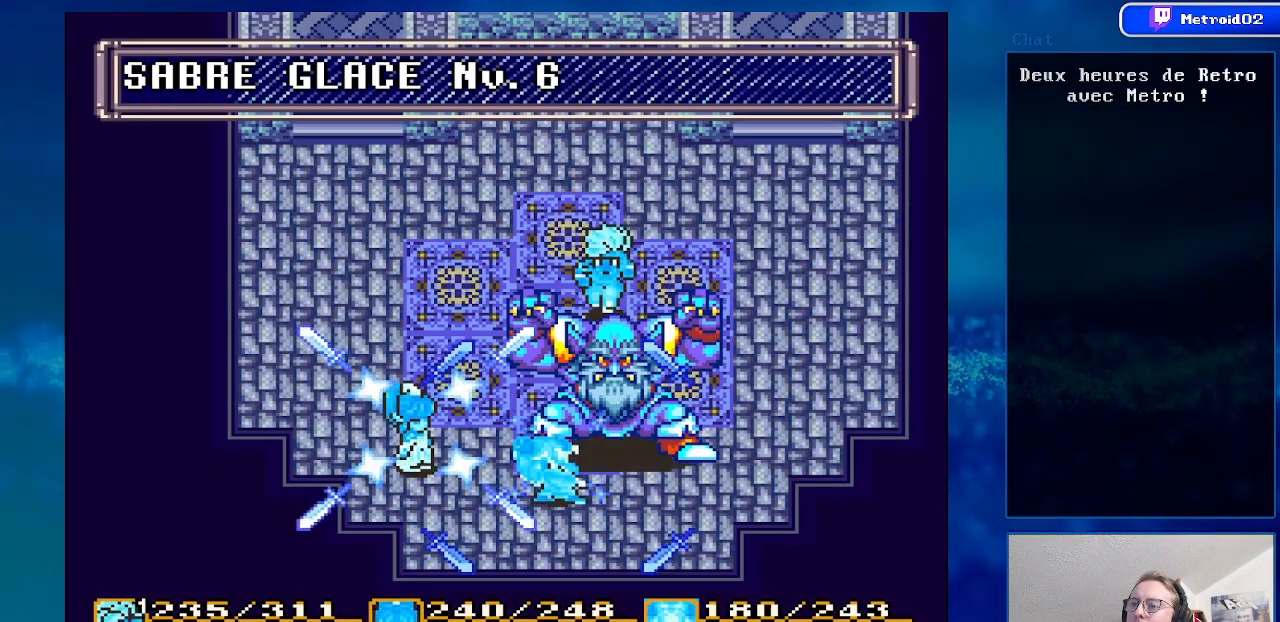
{"buttons": [], "events": []}
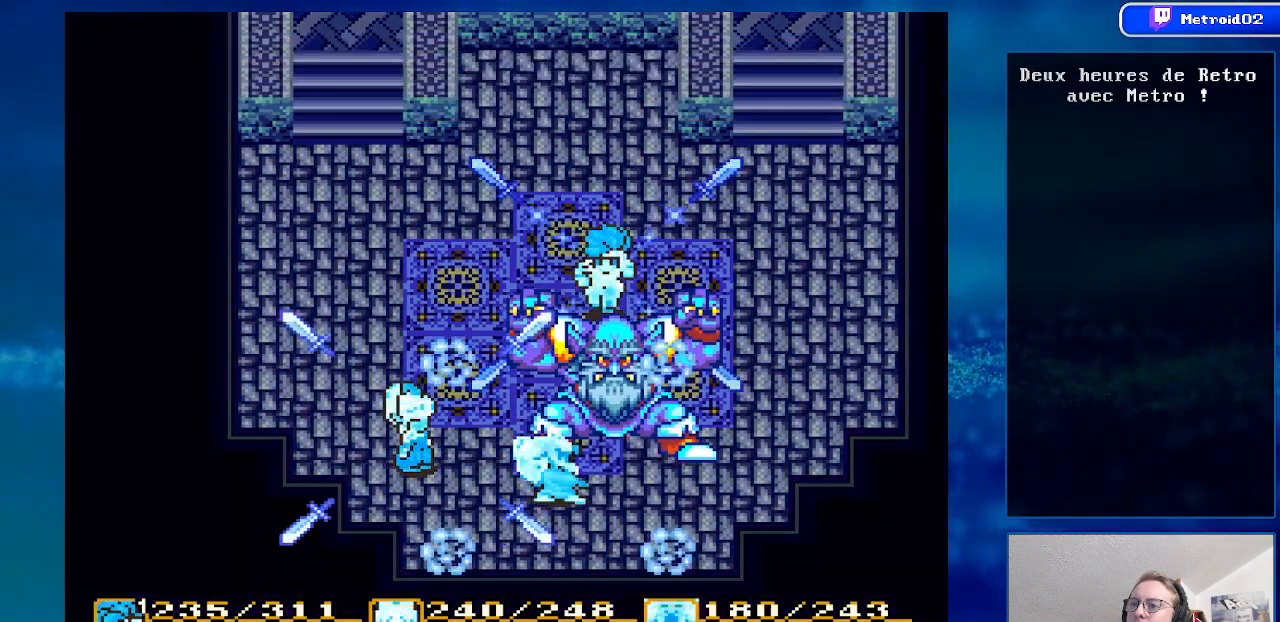
{"buttons": [], "events": []}
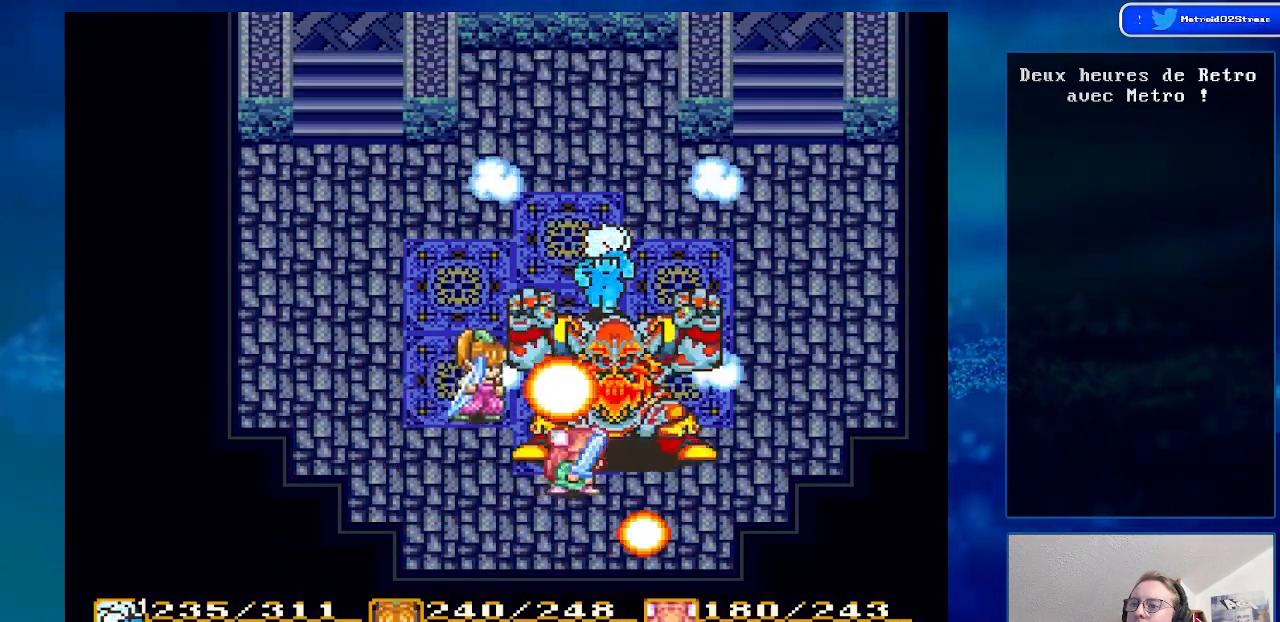
{"buttons": [], "events": []}
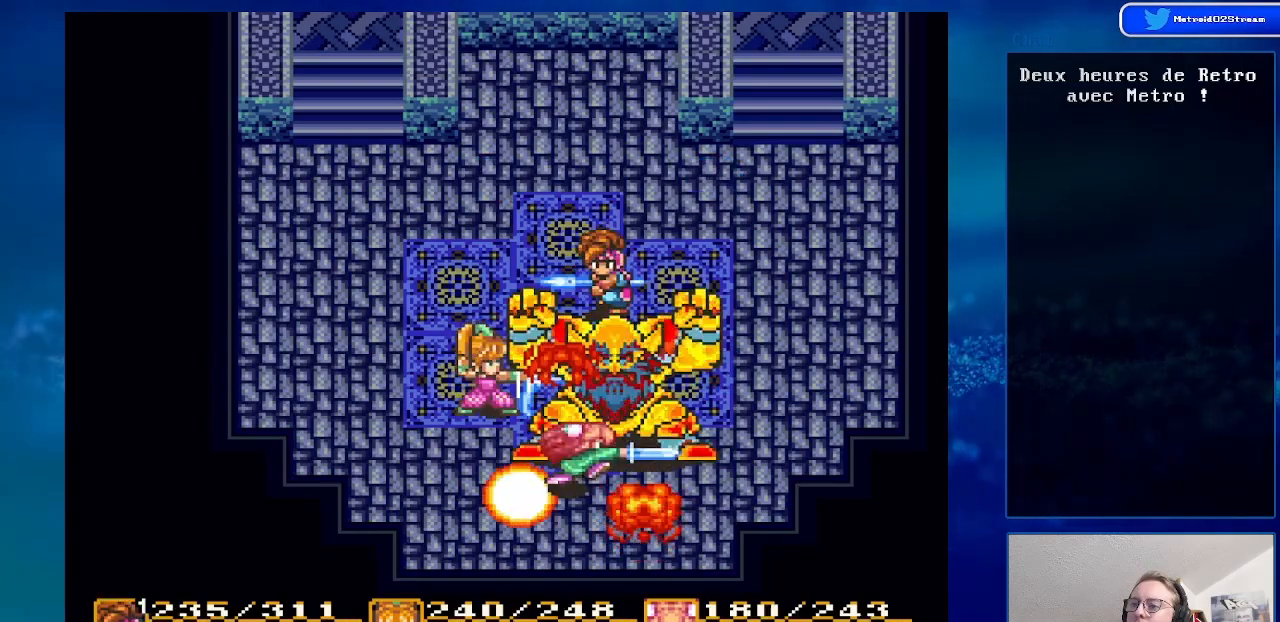
{"buttons": [], "events": []}
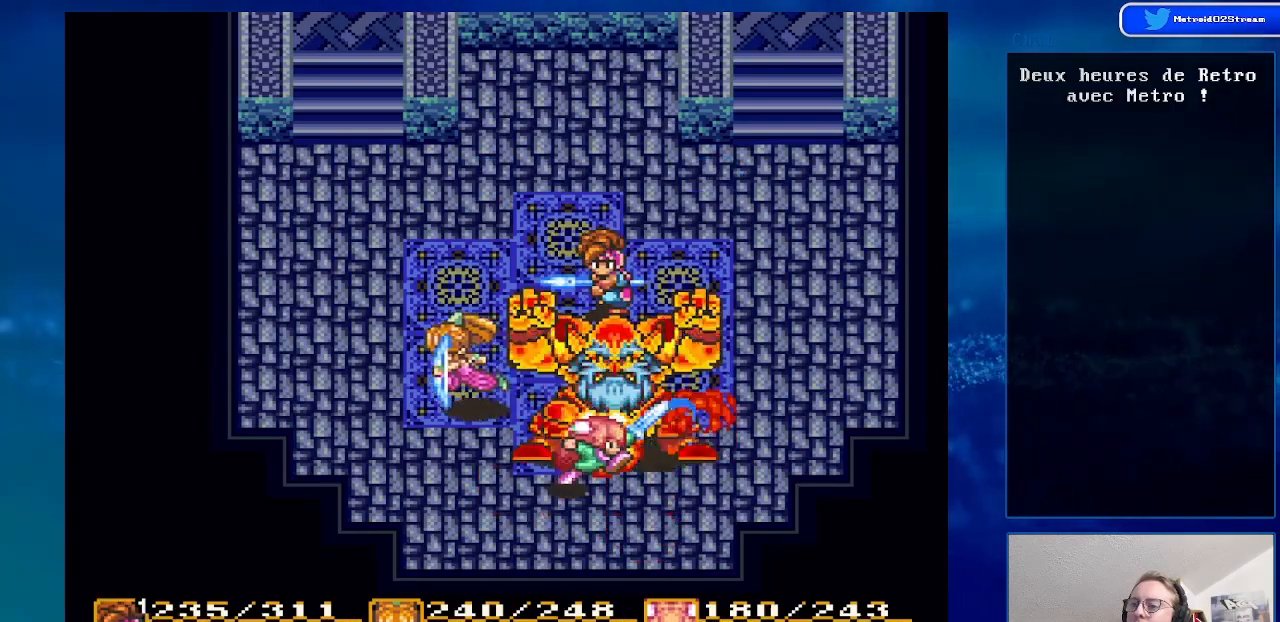
{"buttons": [], "events": []}
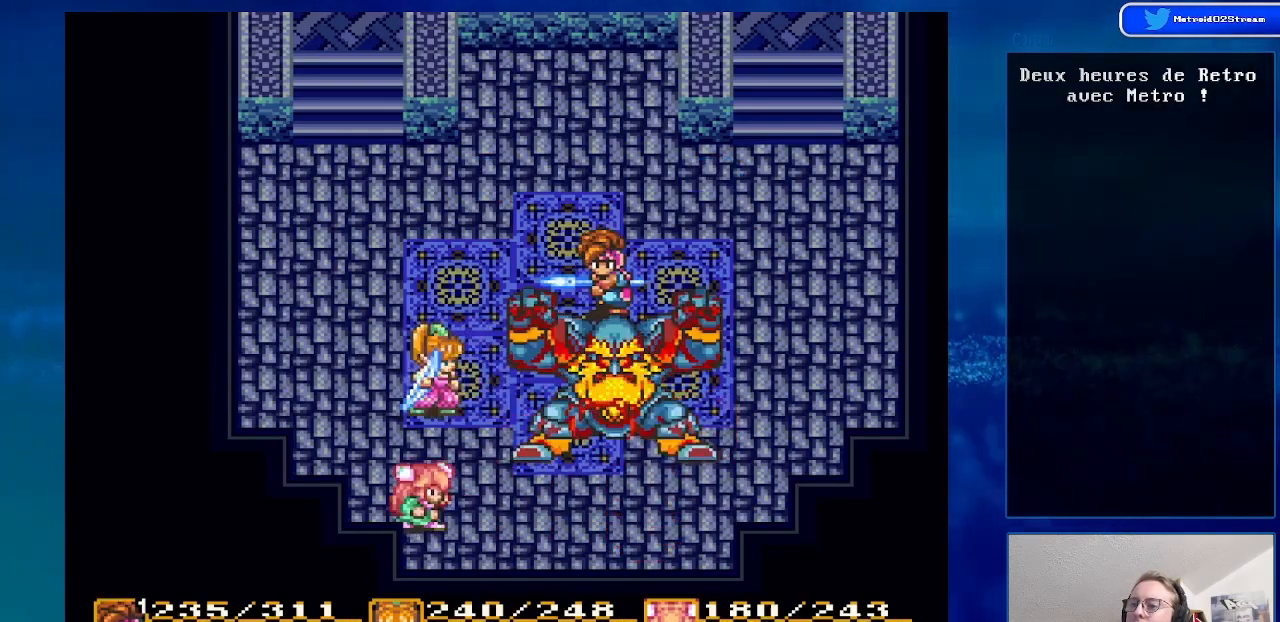
{"buttons": [], "events": [[350, "DPAD_UP", "down"], [467, "DPAD_UP", "up"]]}
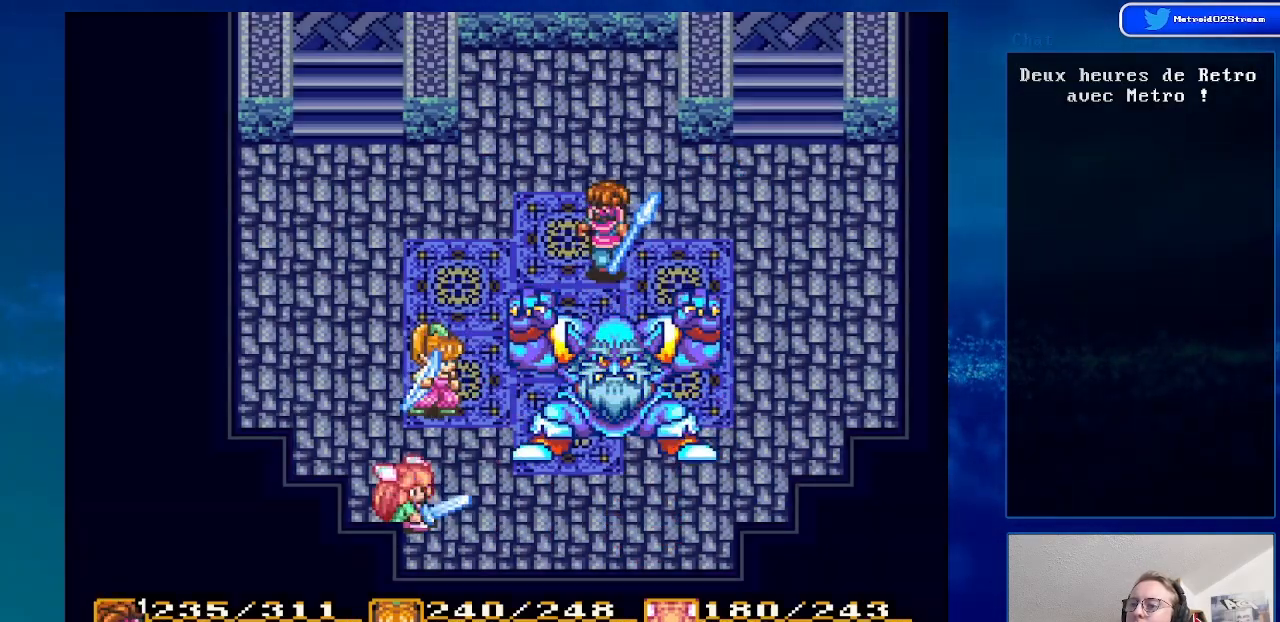
{"buttons": ["DPAD_UP"], "events": [[217, "DPAD_UP", "down"], [367, "DPAD_UP", "up"], [450, "DPAD_UP", "down"]]}
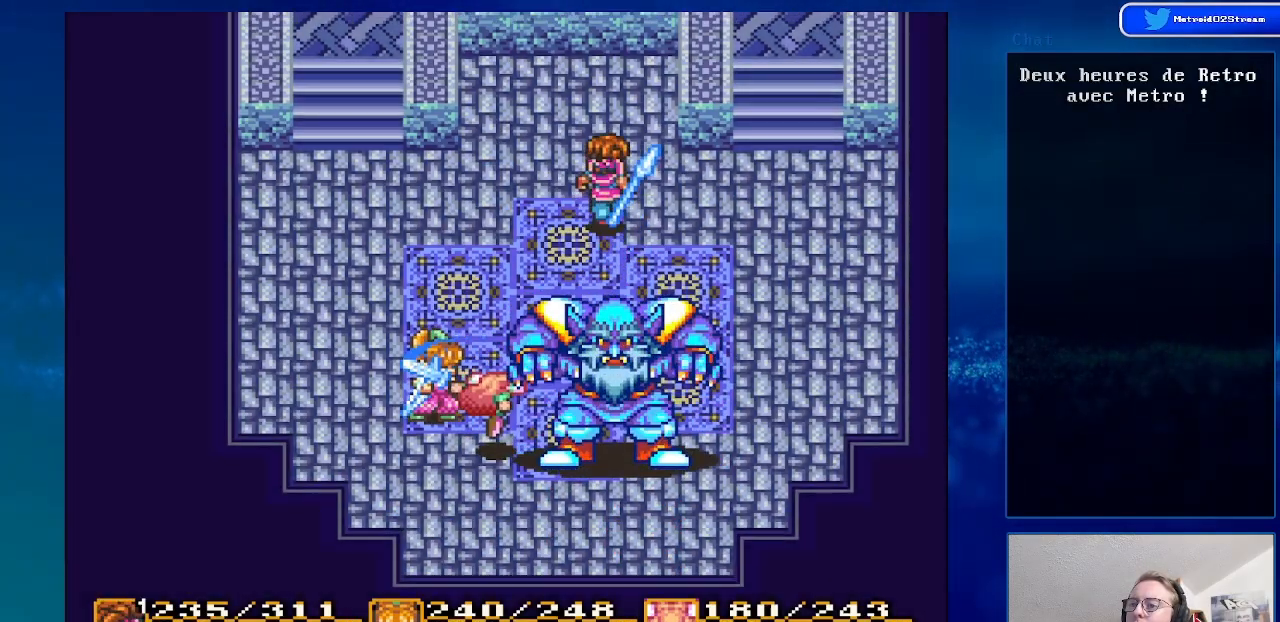
{"buttons": [], "events": [[167, "DPAD_UP", "up"], [367, "DPAD_UP", "down"], [483, "DPAD_UP", "up"]]}